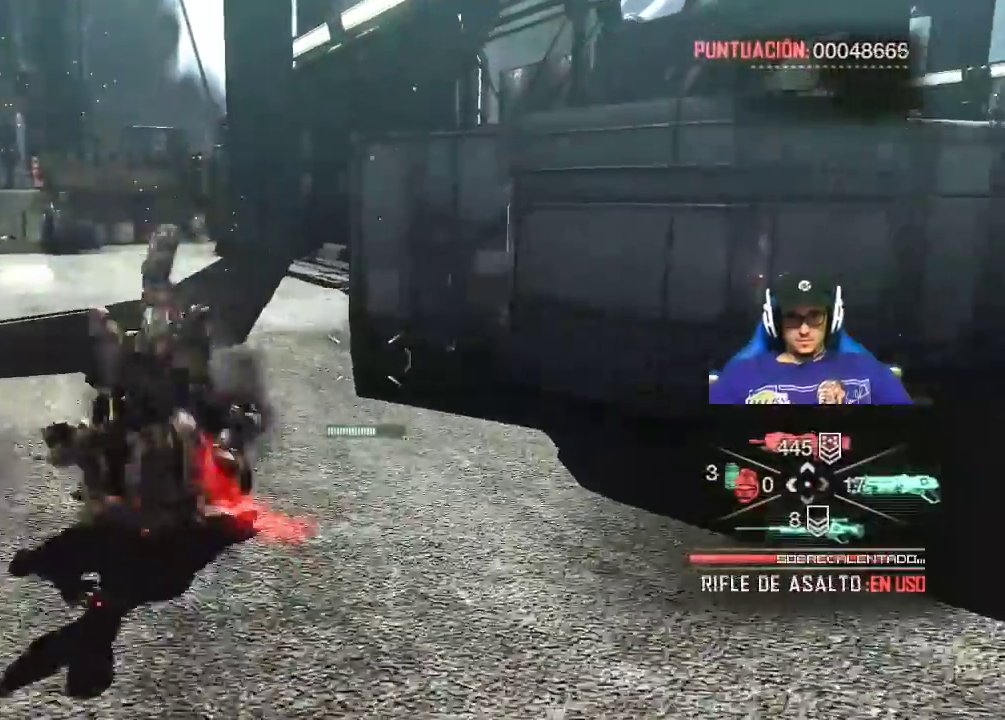
Gameplay with keyboard and mouse; each line is a JSON object with the keys and mouse buttons held at the frame after it. "events" lists presses ("down") and releases ("up") of "1", "2", "3", "4", "5", "a", "alt", "c", "caps_lock", "ctrl", "d", "e", "f", "g", "q", "r", "s", "shift", "space", "t", "tab", "v", "w", "x", "z", "mouse_left", "mouse_wheel" and "mouse_right" between this image and that frame as [ms after this image, input, new state], when the widget could be followed in between. "mouse_left", "mouse_wheel", "mouse_right" = the "left", "wheel", "right" buttons of the "mouse" list. No other keys are recorded. "wheel" means that the mouse wheel is clicked or scrolled. Not read: mouse_move.
{"keys": ["w"], "mouse": [], "events": [[67, "space", "up"], [250, "space", "down"], [350, "a", "down"], [450, "space", "up"], [484, "a", "up"]]}
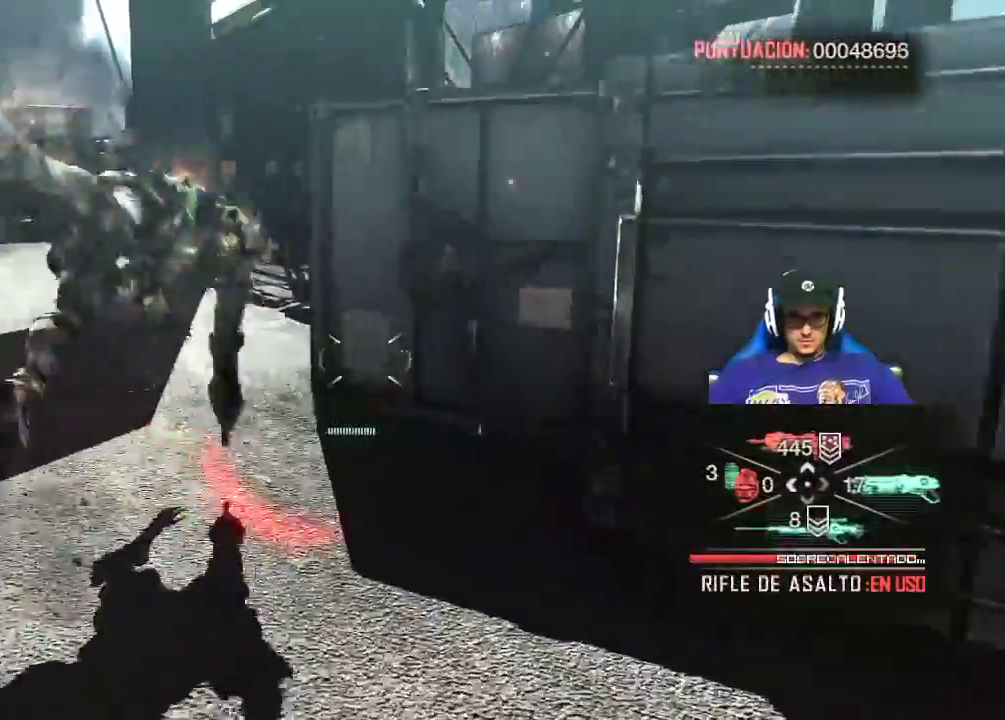
{"keys": ["w"], "mouse": [], "events": []}
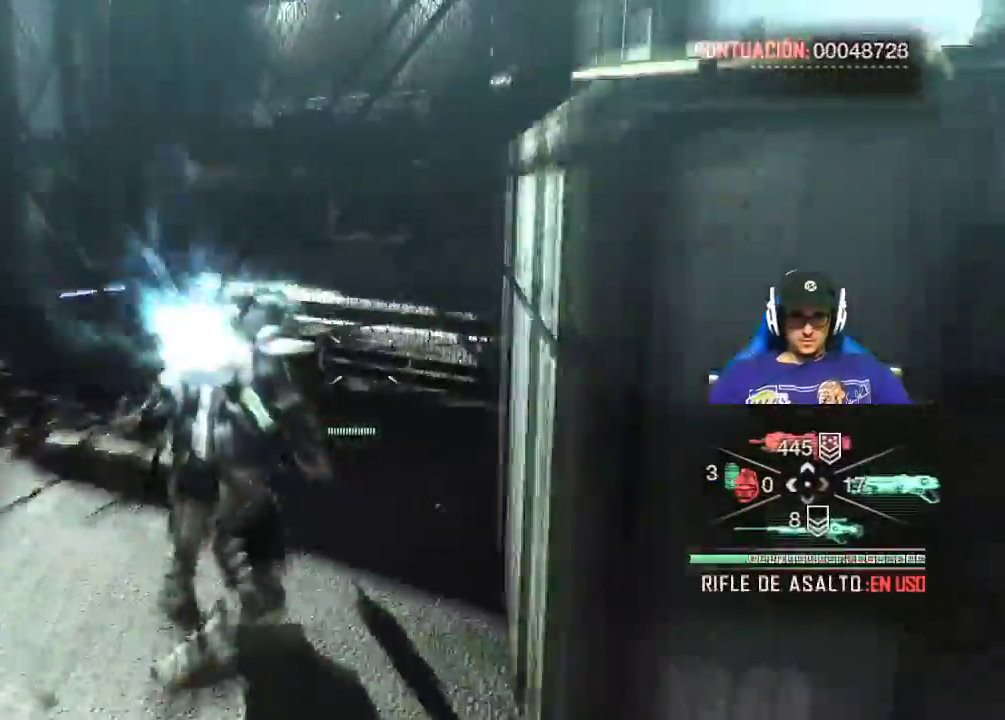
{"keys": ["e", "w"], "mouse": [], "events": [[334, "e", "down"]]}
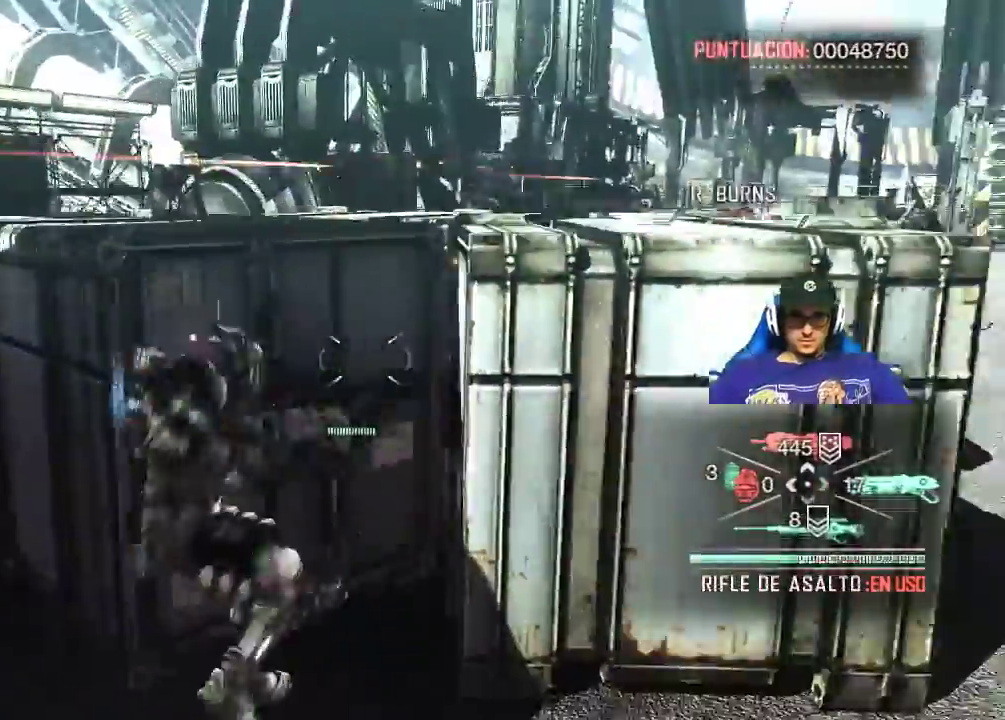
{"keys": [], "mouse": [], "events": [[17, "e", "up"], [117, "w", "up"]]}
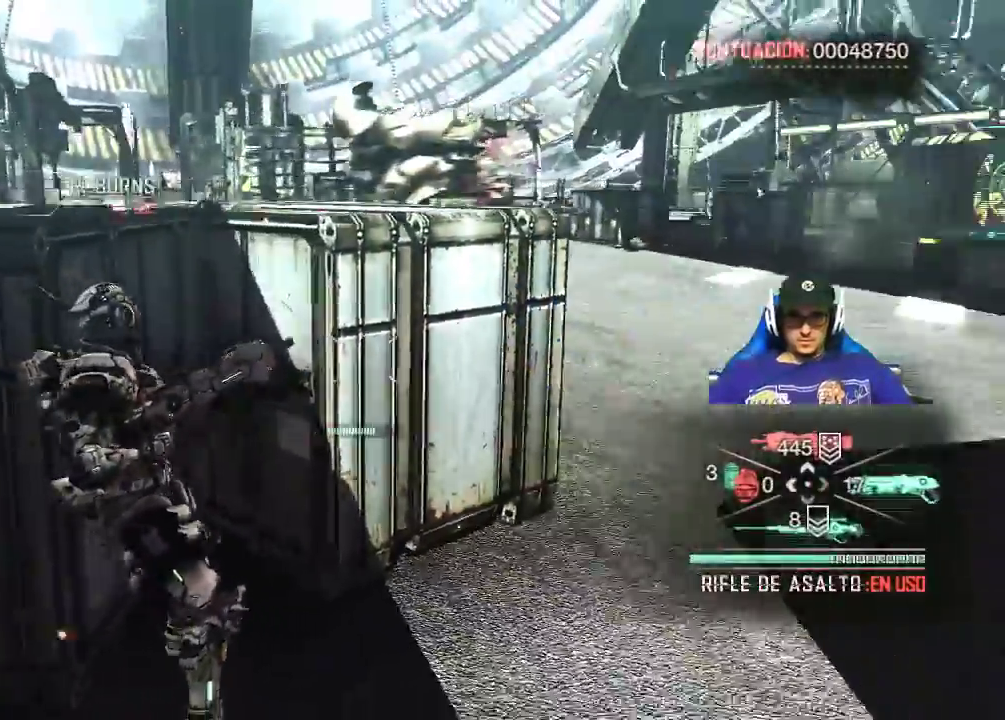
{"keys": ["w"], "mouse": [], "events": [[217, "w", "down"]]}
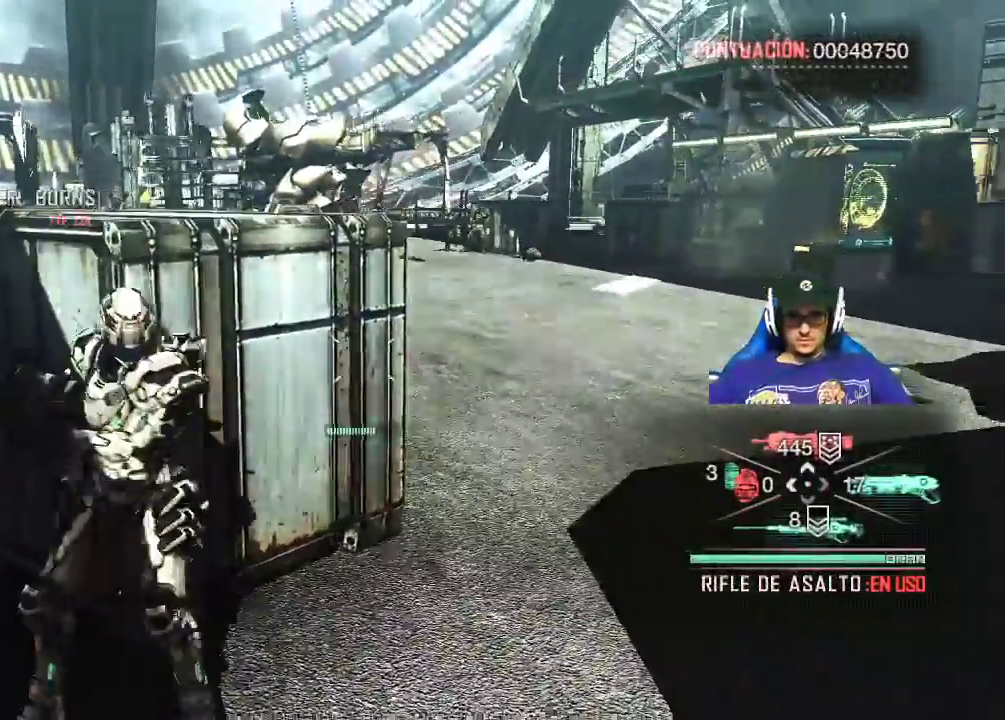
{"keys": [], "mouse": [], "events": [[100, "e", "down"], [284, "e", "up"], [284, "w", "up"]]}
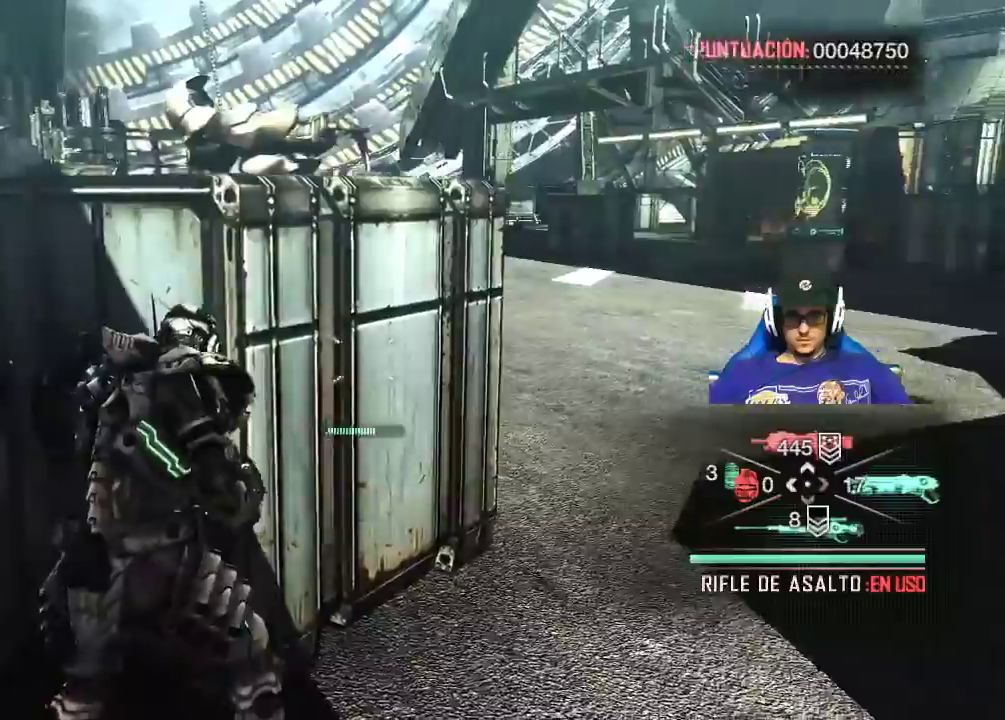
{"keys": [], "mouse": [], "events": [[300, "e", "down"], [484, "e", "up"]]}
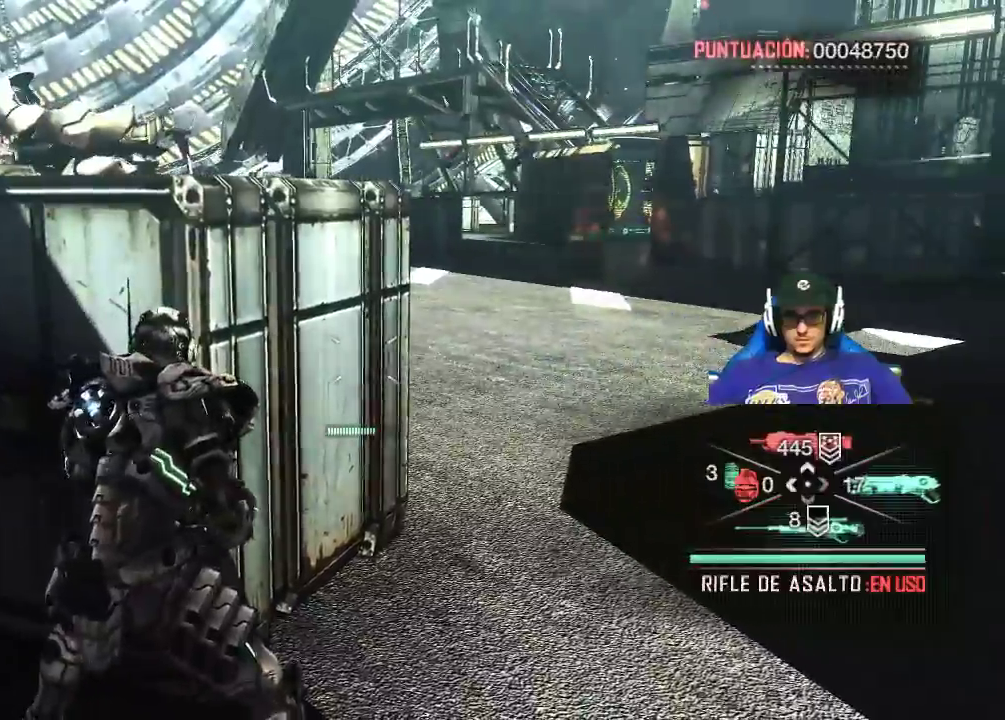
{"keys": ["d", "w"], "mouse": [], "events": [[467, "d", "down"], [500, "w", "down"]]}
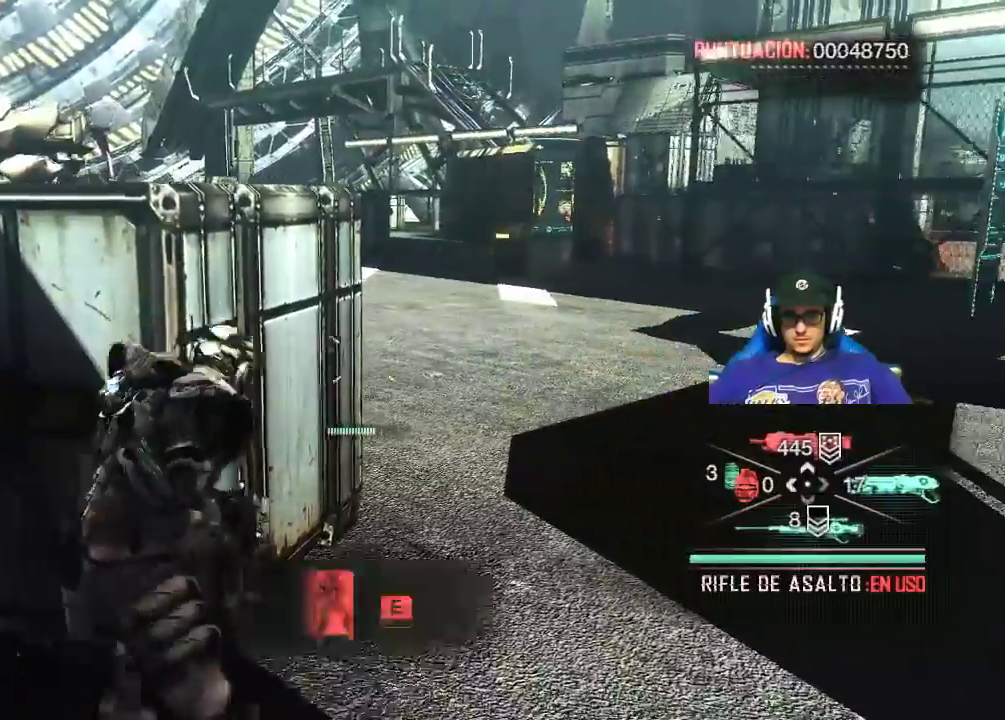
{"keys": ["e"], "mouse": [], "events": [[234, "d", "up"], [434, "e", "down"], [467, "w", "up"]]}
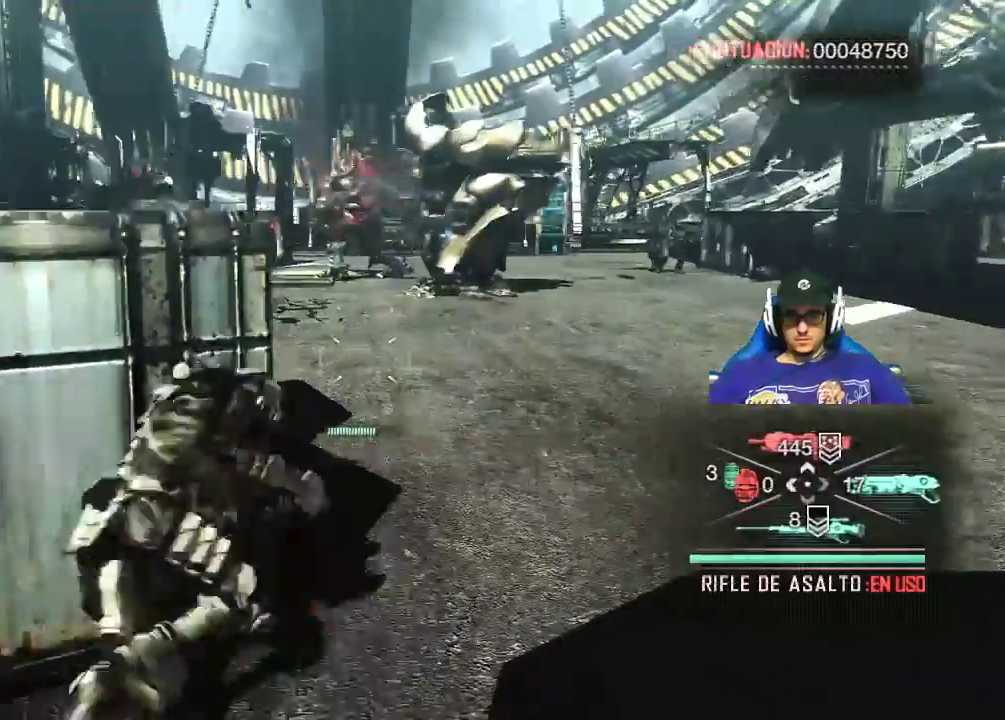
{"keys": [], "mouse": ["right"], "events": [[17, "e", "up"], [450, "mouse_right", "down"]]}
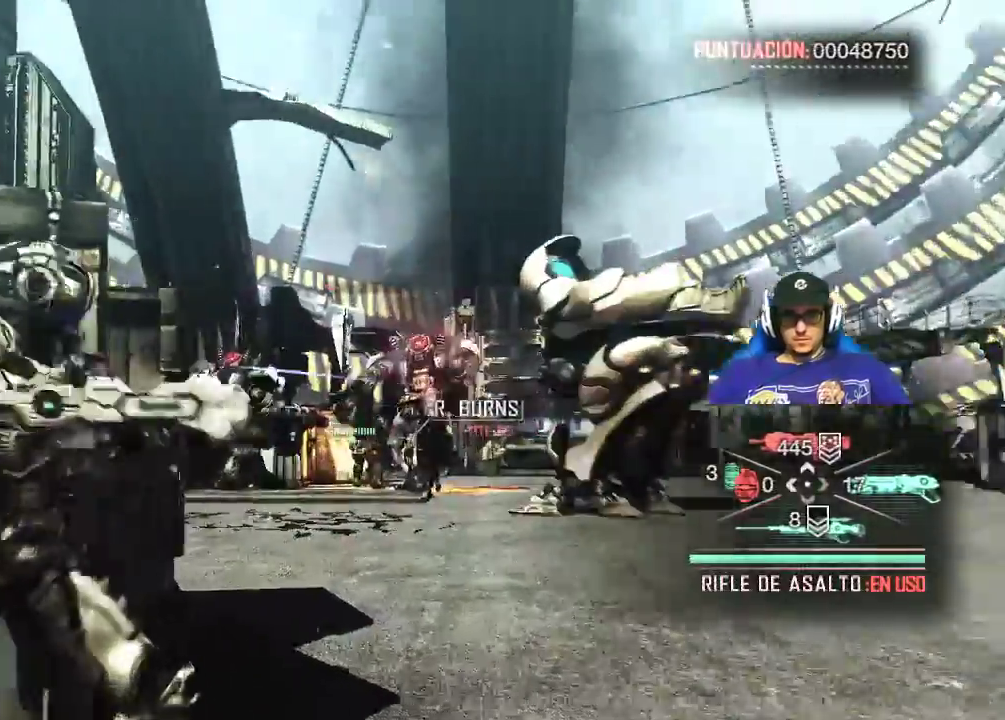
{"keys": [], "mouse": ["left", "right"], "events": [[84, "mouse_left", "down"]]}
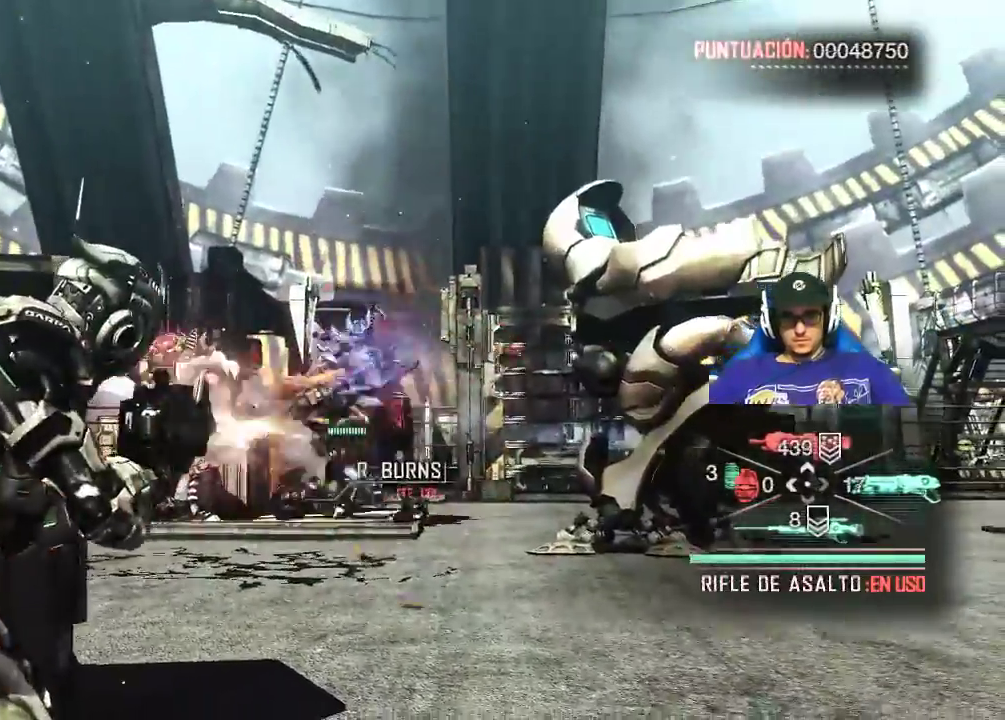
{"keys": [], "mouse": ["left", "right"], "events": []}
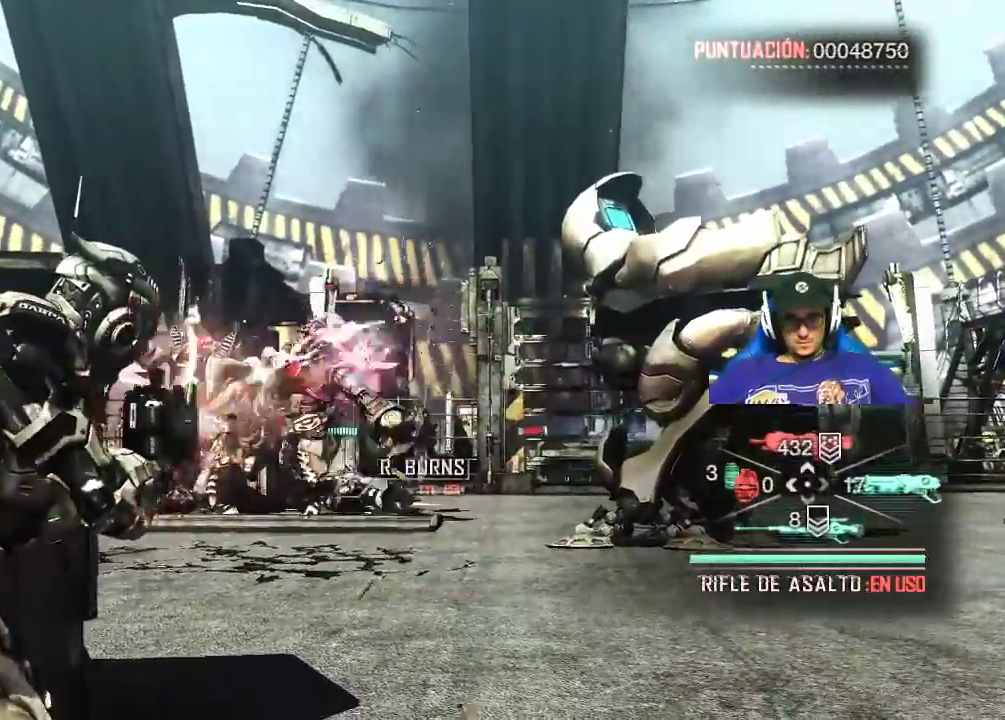
{"keys": [], "mouse": ["left", "right"], "events": []}
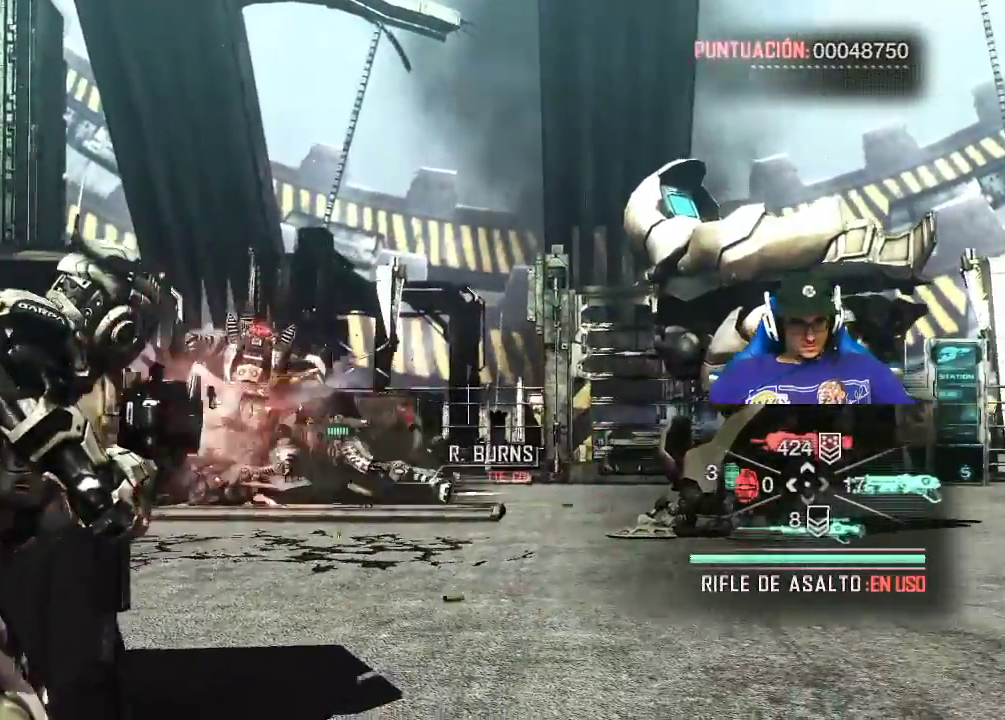
{"keys": [], "mouse": ["left", "right"], "events": []}
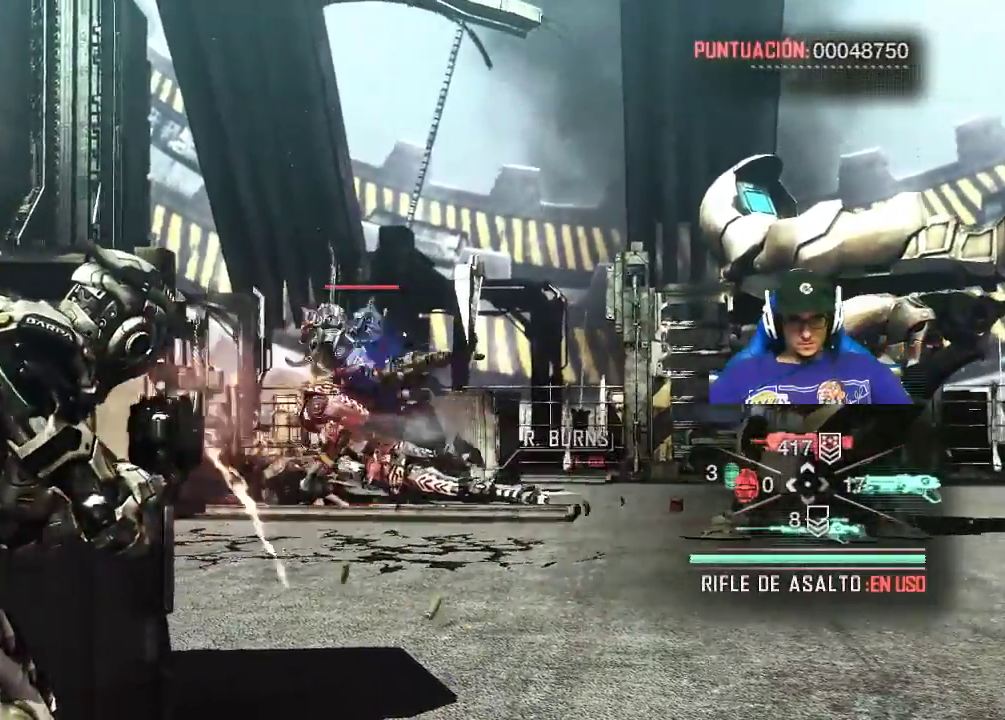
{"keys": [], "mouse": ["left", "right"], "events": [[200, "f", "down"], [334, "f", "up"]]}
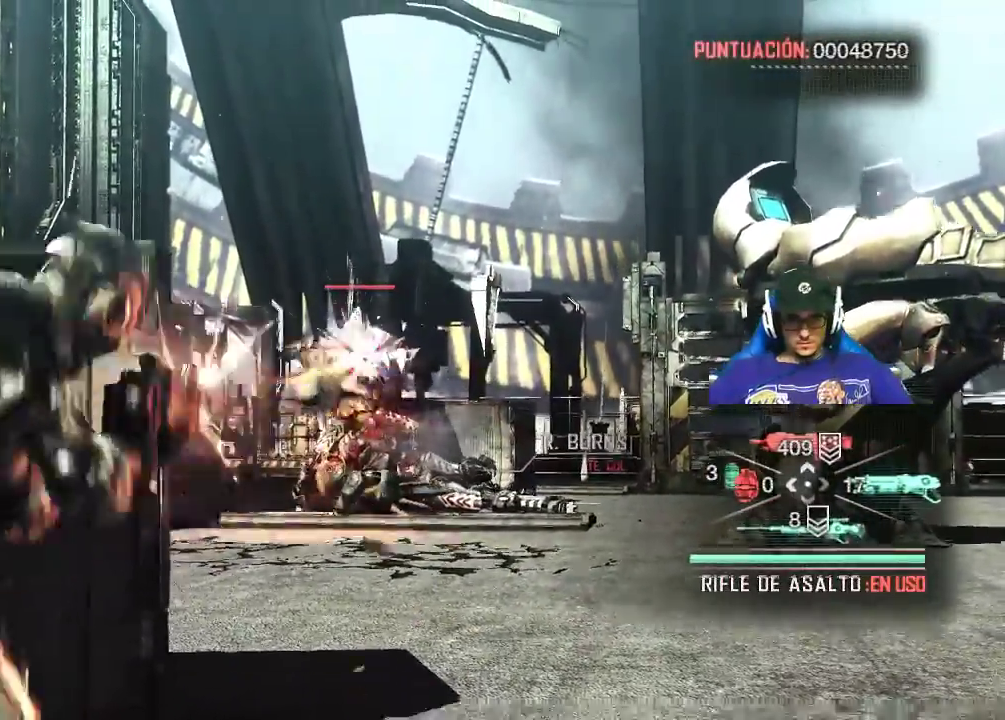
{"keys": [], "mouse": ["right"], "events": [[300, "mouse_left", "up"], [350, "f", "down"], [500, "f", "up"]]}
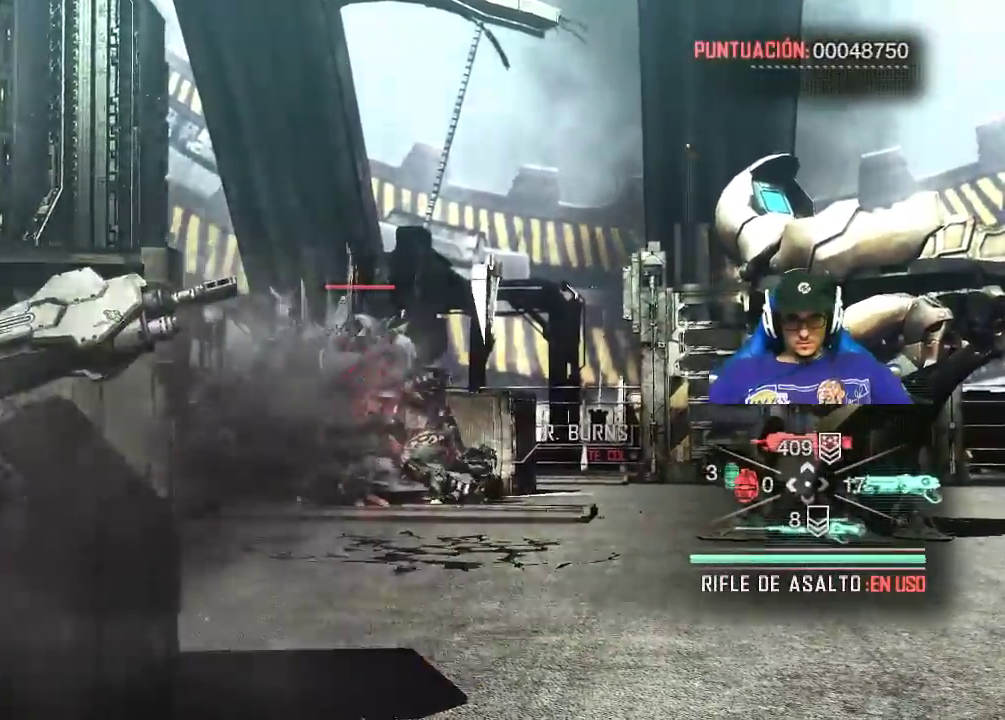
{"keys": [], "mouse": ["right"], "events": [[317, "f", "down"], [467, "f", "up"]]}
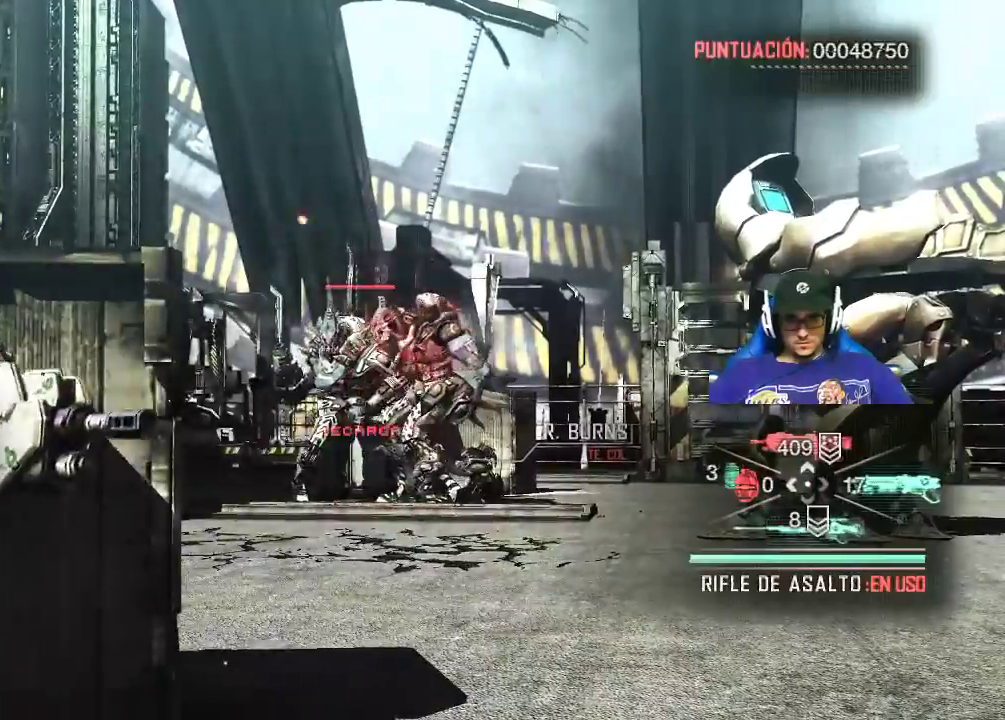
{"keys": [], "mouse": ["left", "right"], "events": [[67, "f", "down"], [200, "f", "up"], [234, "mouse_left", "down"]]}
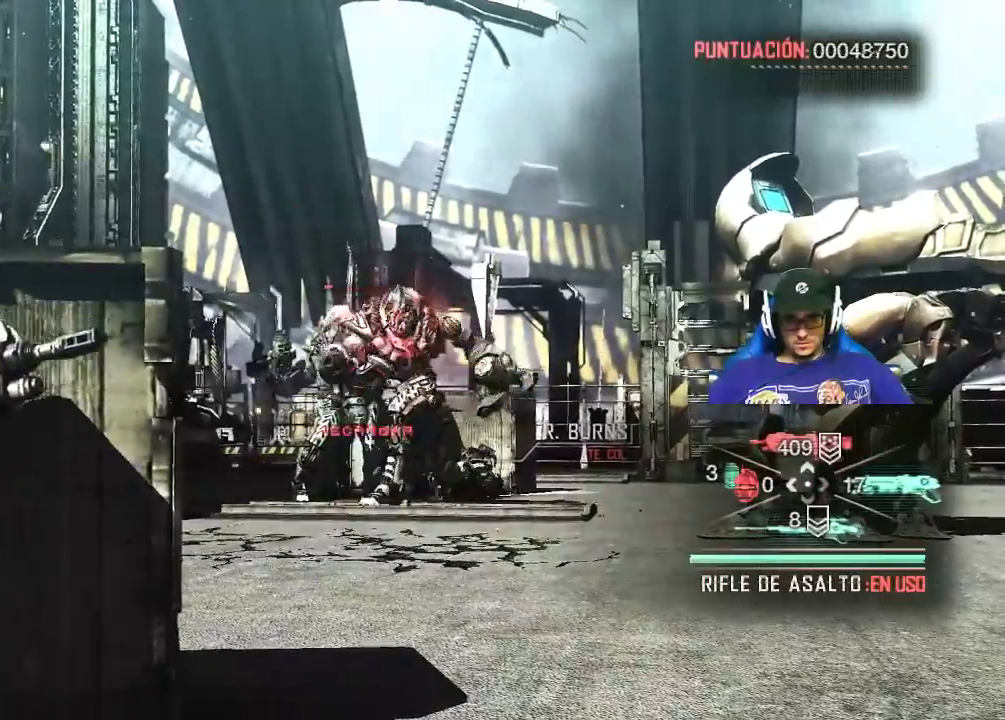
{"keys": [], "mouse": ["left", "right"], "events": [[250, "f", "down"], [300, "f", "up"]]}
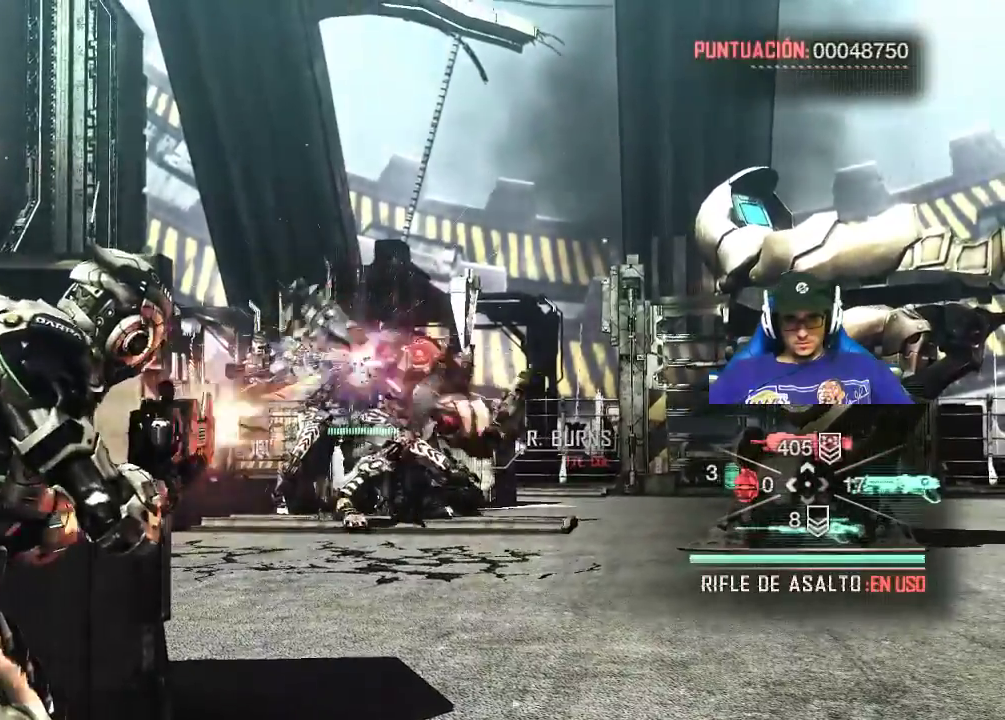
{"keys": [], "mouse": [], "events": [[34, "f", "down"], [84, "mouse_left", "up"], [234, "f", "up"], [317, "f", "down"], [317, "mouse_right", "up"], [400, "f", "up"]]}
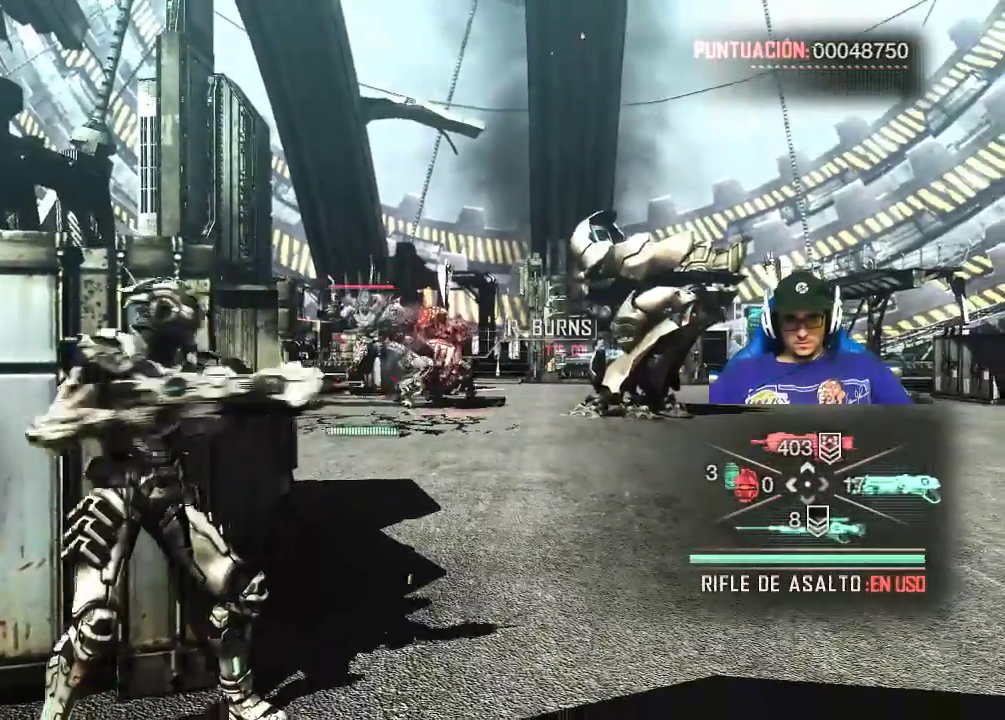
{"keys": [], "mouse": [], "events": [[50, "f", "down"], [150, "f", "up"], [234, "f", "down"], [334, "f", "up"]]}
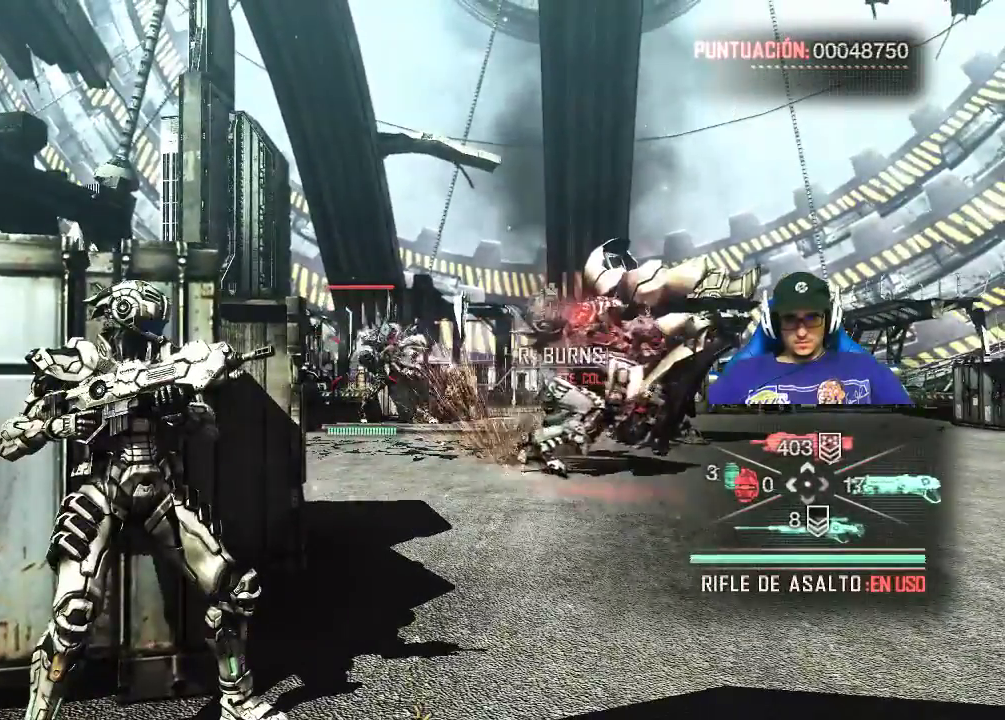
{"keys": [], "mouse": [], "events": []}
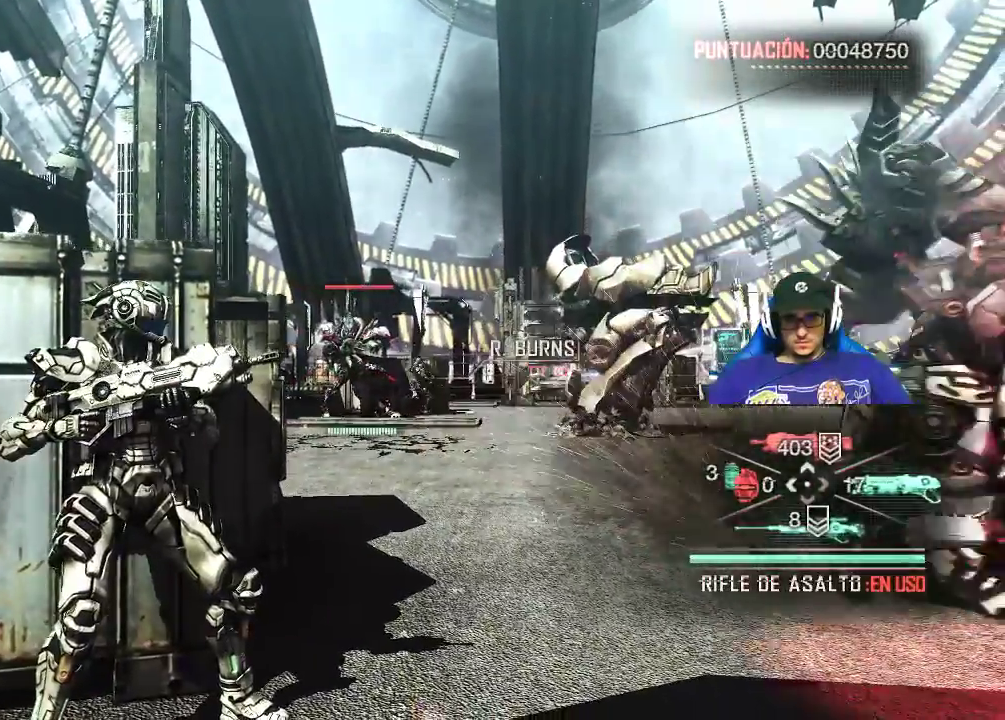
{"keys": [], "mouse": [], "events": [[34, "g", "down"], [184, "g", "up"]]}
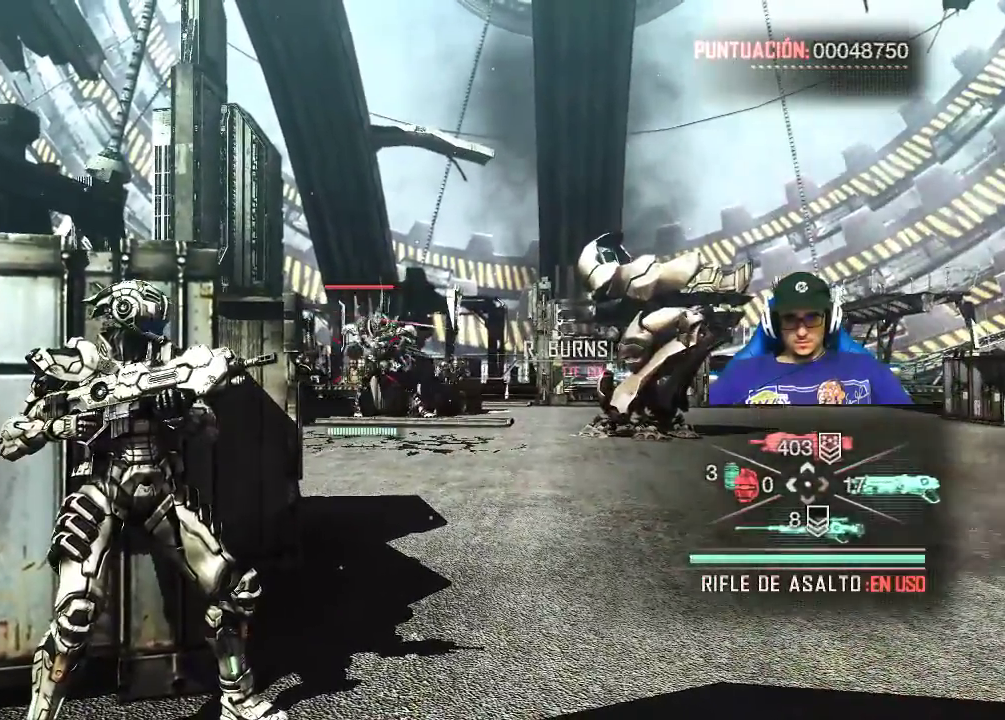
{"keys": [], "mouse": [], "events": []}
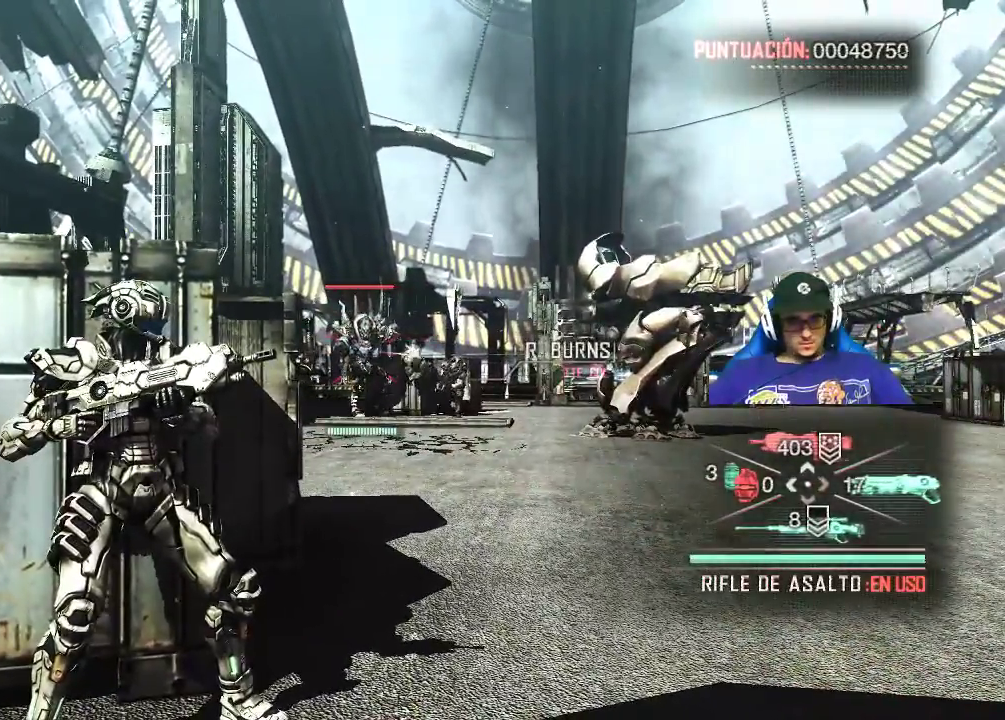
{"keys": [], "mouse": [], "events": [[300, "t", "down"], [400, "t", "up"]]}
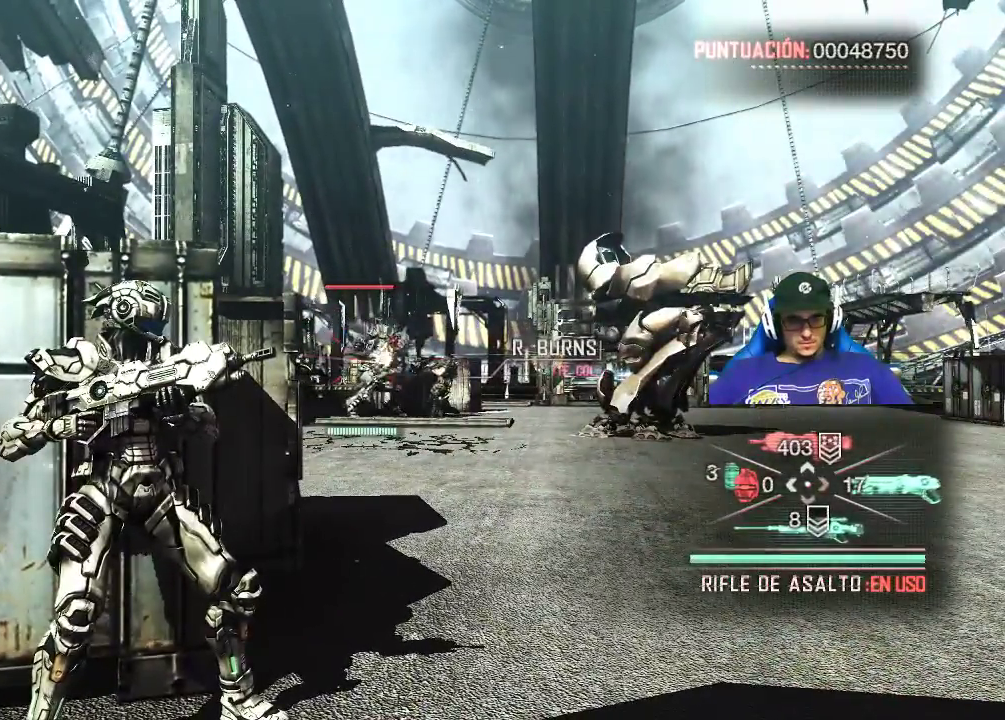
{"keys": [], "mouse": [], "events": [[267, "d", "down"], [417, "d", "up"]]}
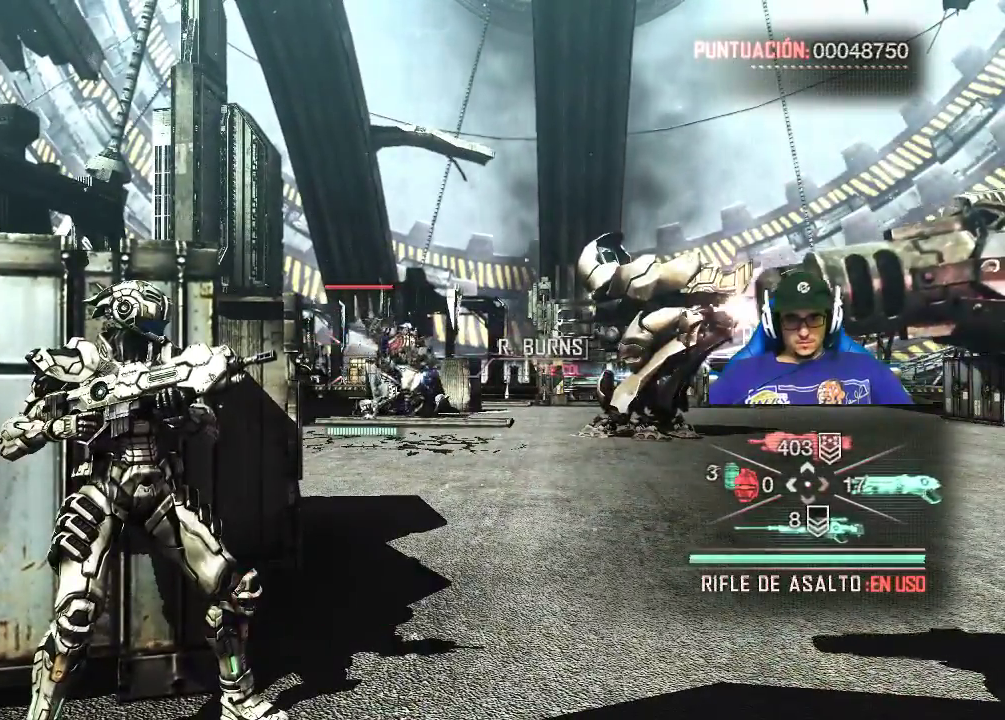
{"keys": ["f"], "mouse": [], "events": [[434, "f", "down"]]}
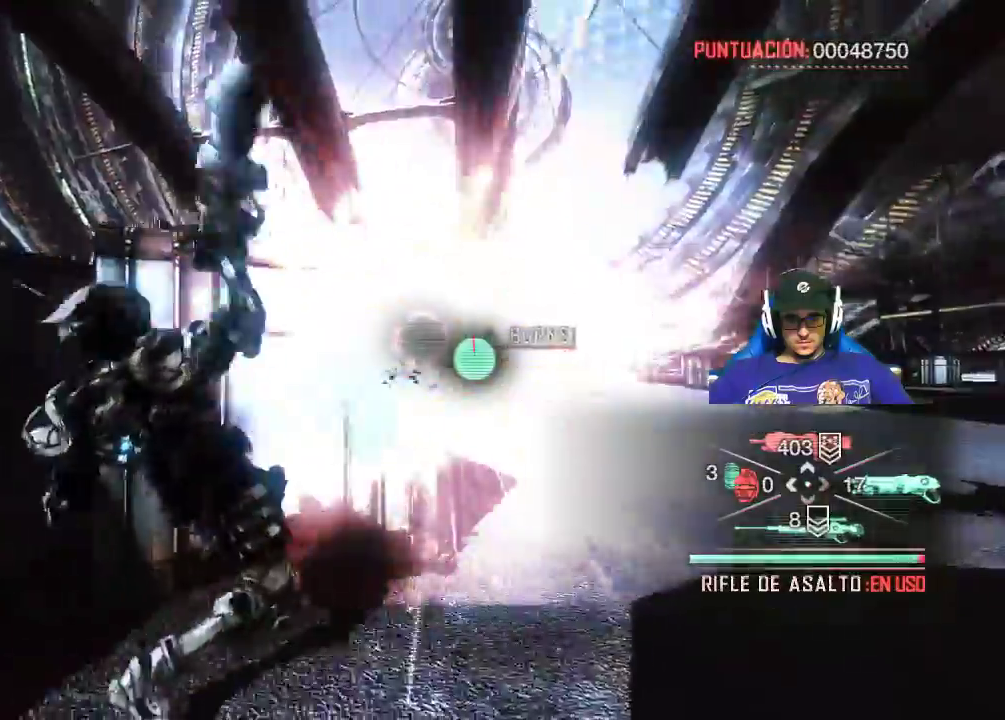
{"keys": [], "mouse": [], "events": [[67, "f", "up"], [167, "f", "down"], [300, "f", "up"]]}
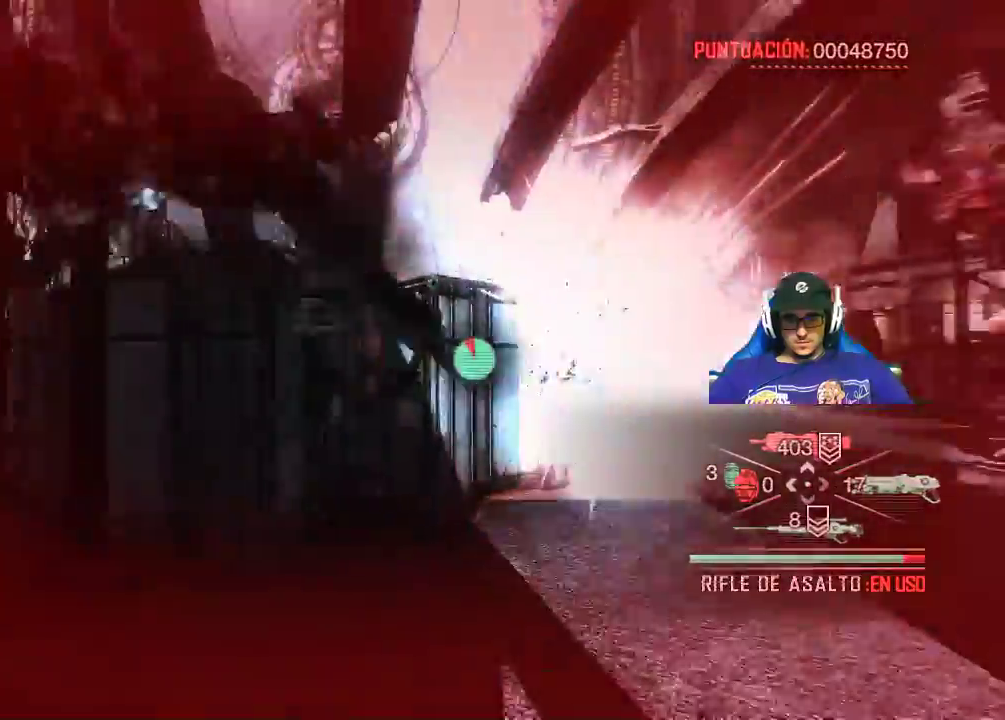
{"keys": ["d", "shift", "w"], "mouse": [], "events": [[84, "d", "down"], [134, "w", "down"], [467, "shift", "down"]]}
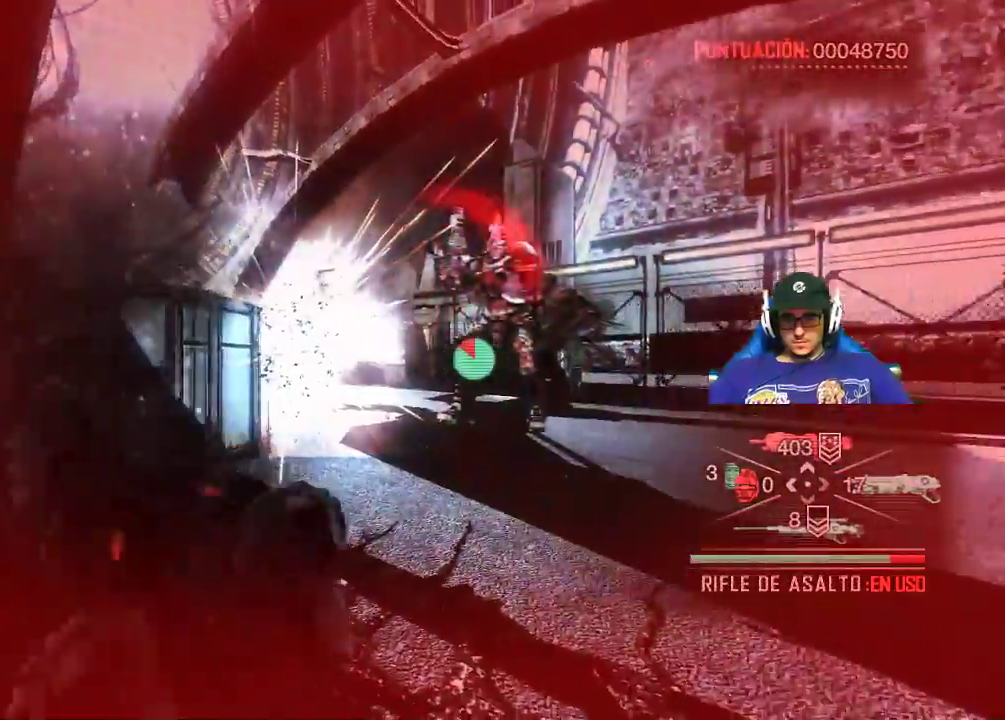
{"keys": ["w"], "mouse": [], "events": [[234, "d", "up"], [334, "shift", "up"]]}